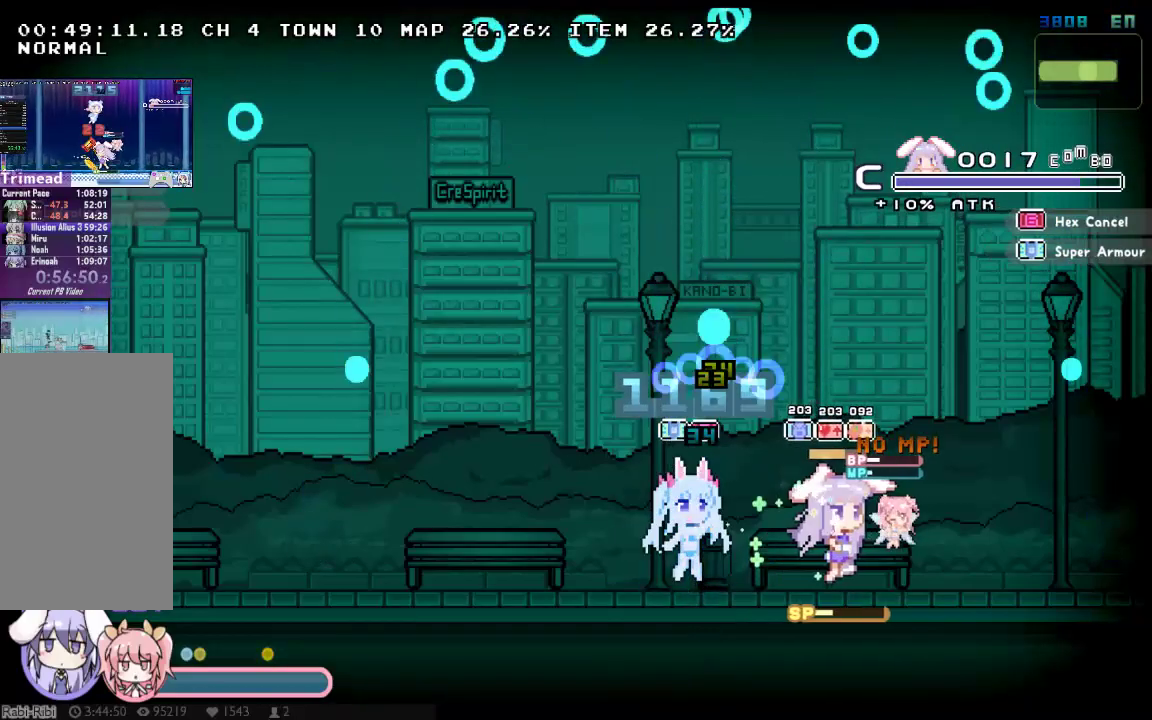
Gameplay with a controller (Xbox layout); each line is a JSON object with the inputs held at the frame after it. "events" lists button and stick changes between this image and that frame as [ms after this image, input, new state], when the widget could be followed in between. Not read: DPAD_LEFT L3 R3 SELECT START.
{"buttons": ["X"], "left_stick": "center", "right_stick": "center", "events": [[67, "DPAD_DOWN", "down"], [67, "DPAD_RIGHT", "up"], [83, "DPAD_DOWN", "up"], [350, "X", "up"], [400, "DPAD_DOWN", "down"], [417, "DPAD_DOWN", "up"], [417, "X", "down"]]}
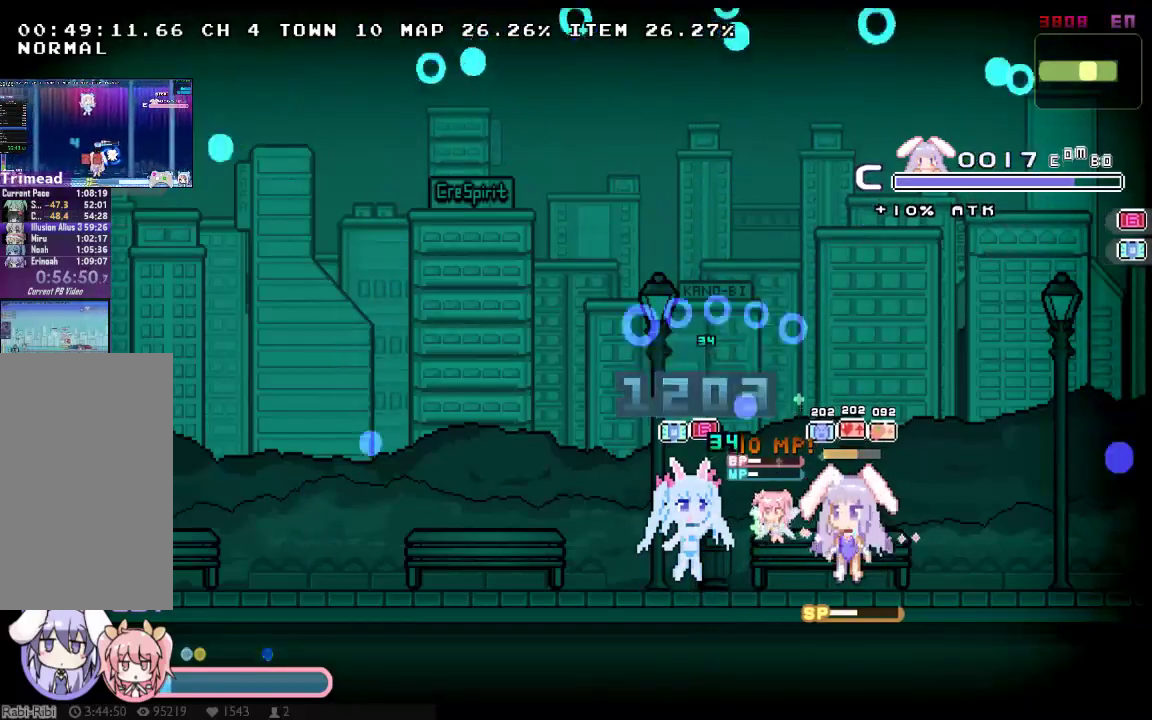
{"buttons": ["X"], "left_stick": "center", "right_stick": "center", "events": [[17, "X", "up"], [83, "X", "down"], [167, "X", "up"], [200, "X", "down"], [300, "X", "up"], [367, "X", "down"], [433, "X", "up"], [500, "X", "down"]]}
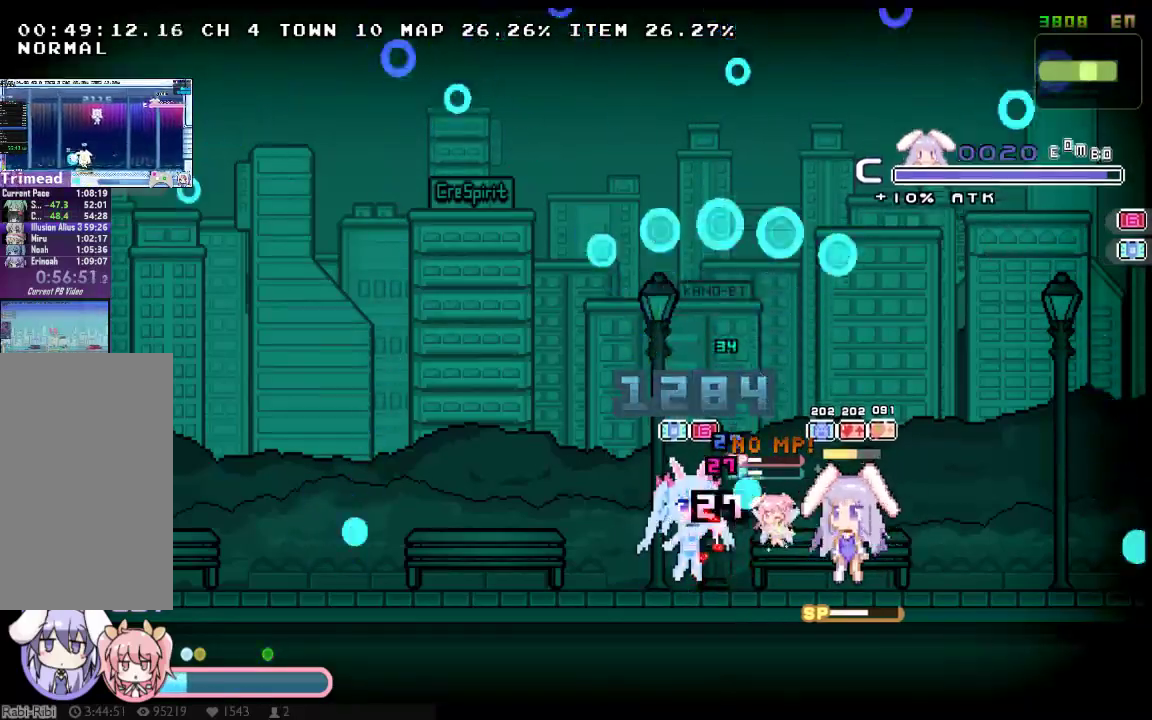
{"buttons": ["X"], "left_stick": "center", "right_stick": "center", "events": []}
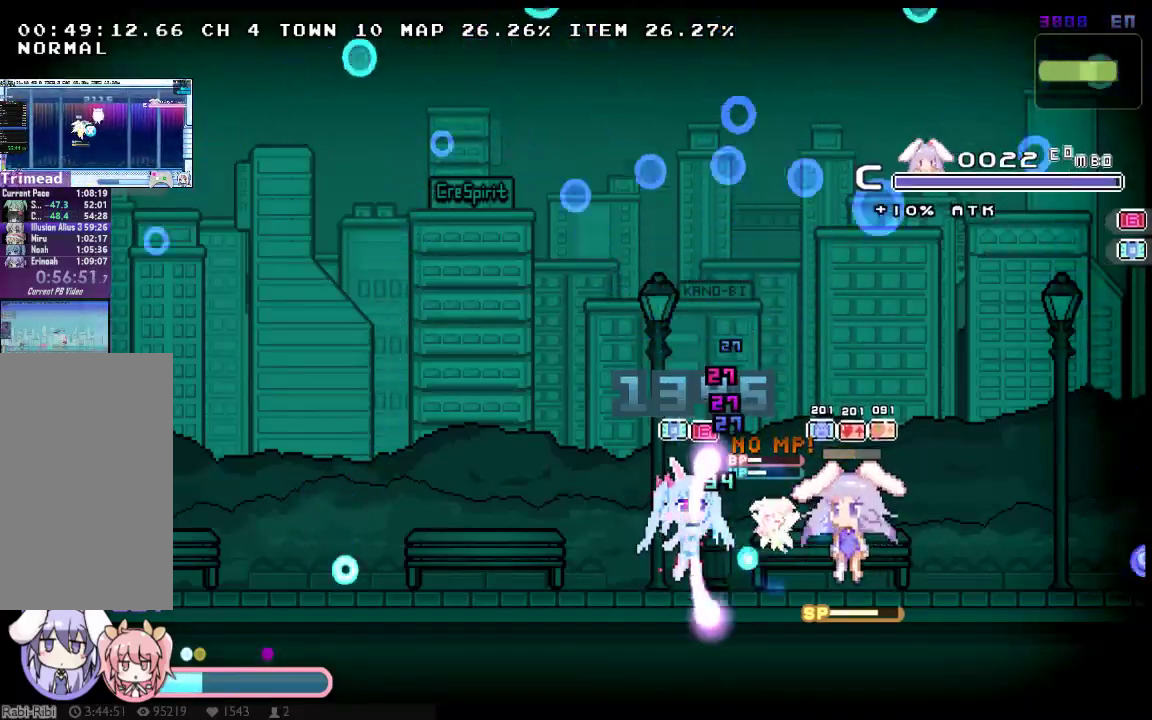
{"buttons": ["X"], "left_stick": "center", "right_stick": "center", "events": []}
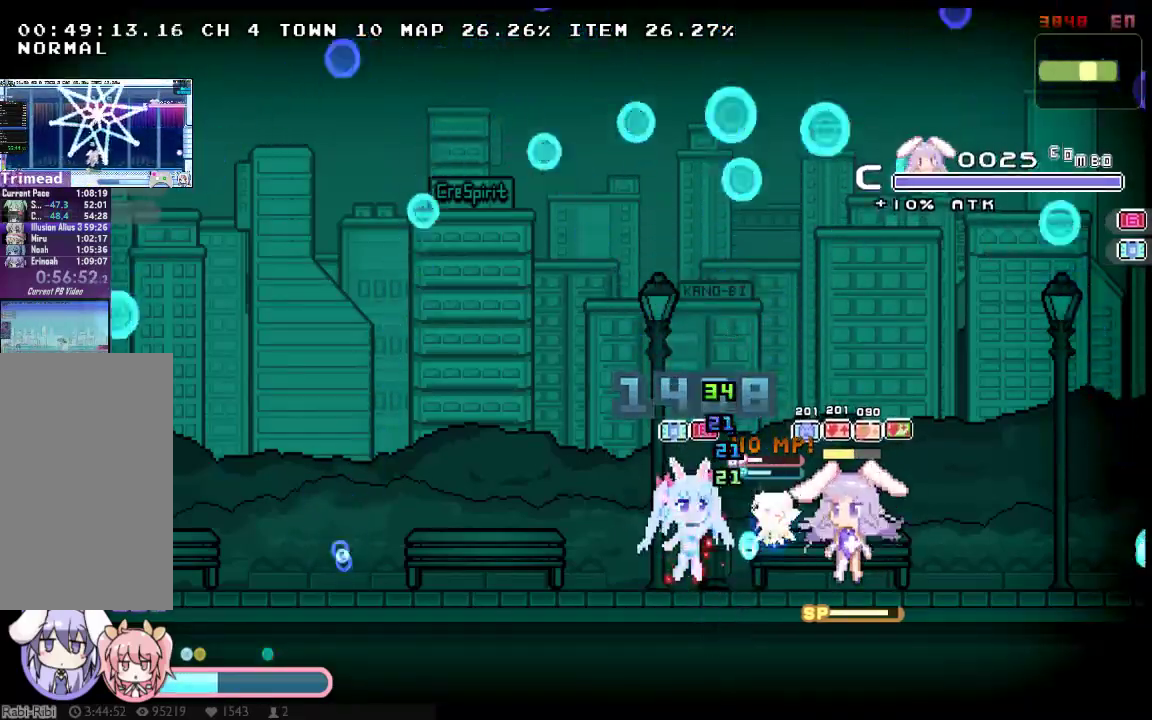
{"buttons": ["Y", "DPAD_DOWN"], "left_stick": "center", "right_stick": "center", "events": [[183, "X", "up"], [250, "DPAD_DOWN", "down"], [333, "Y", "down"]]}
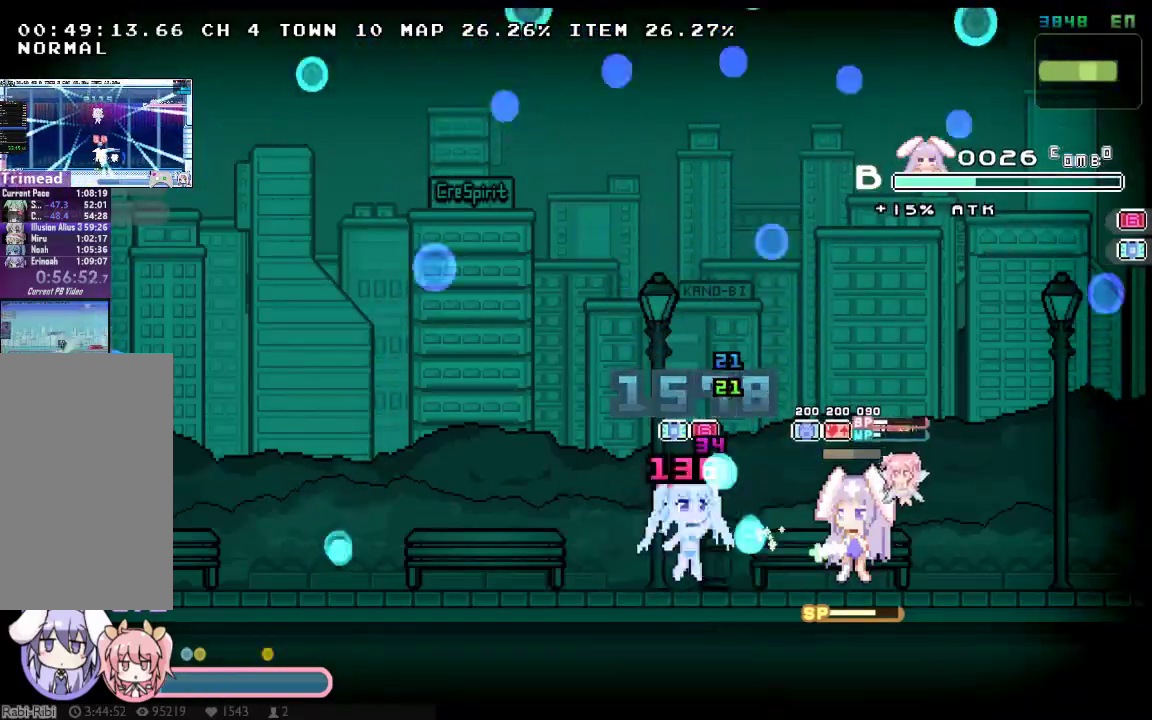
{"buttons": ["Y", "DPAD_DOWN"], "left_stick": "center", "right_stick": "center"}
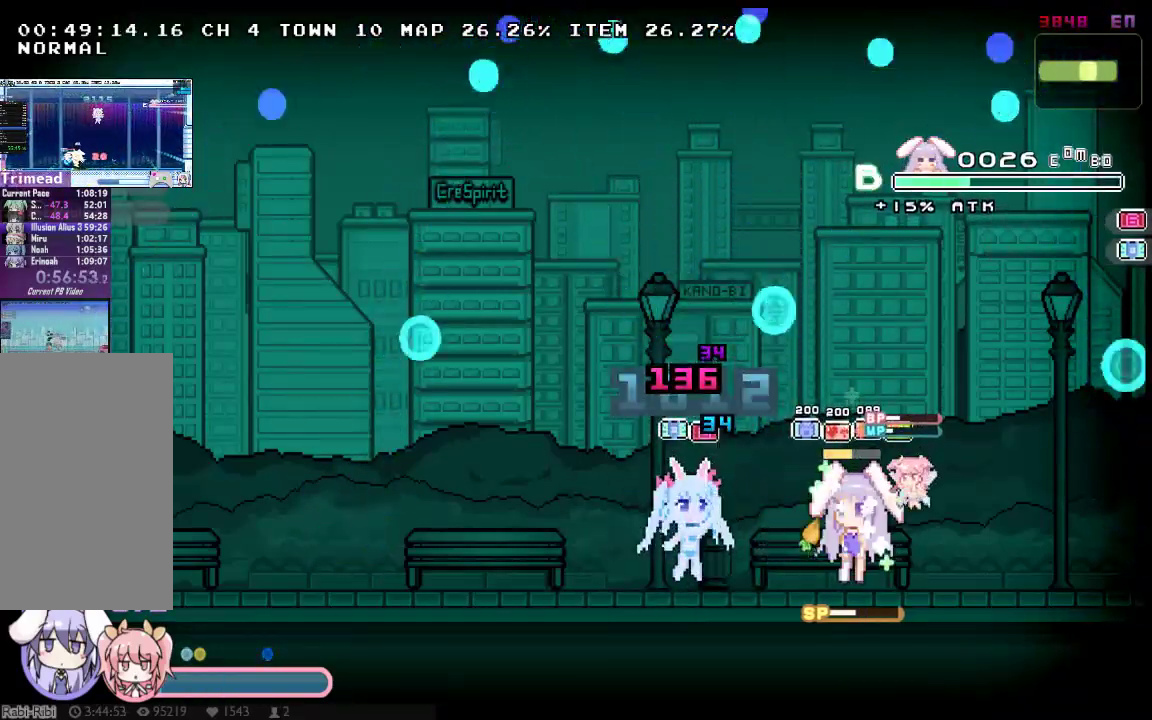
{"buttons": ["X", "DPAD_RIGHT"], "left_stick": "center", "right_stick": "center"}
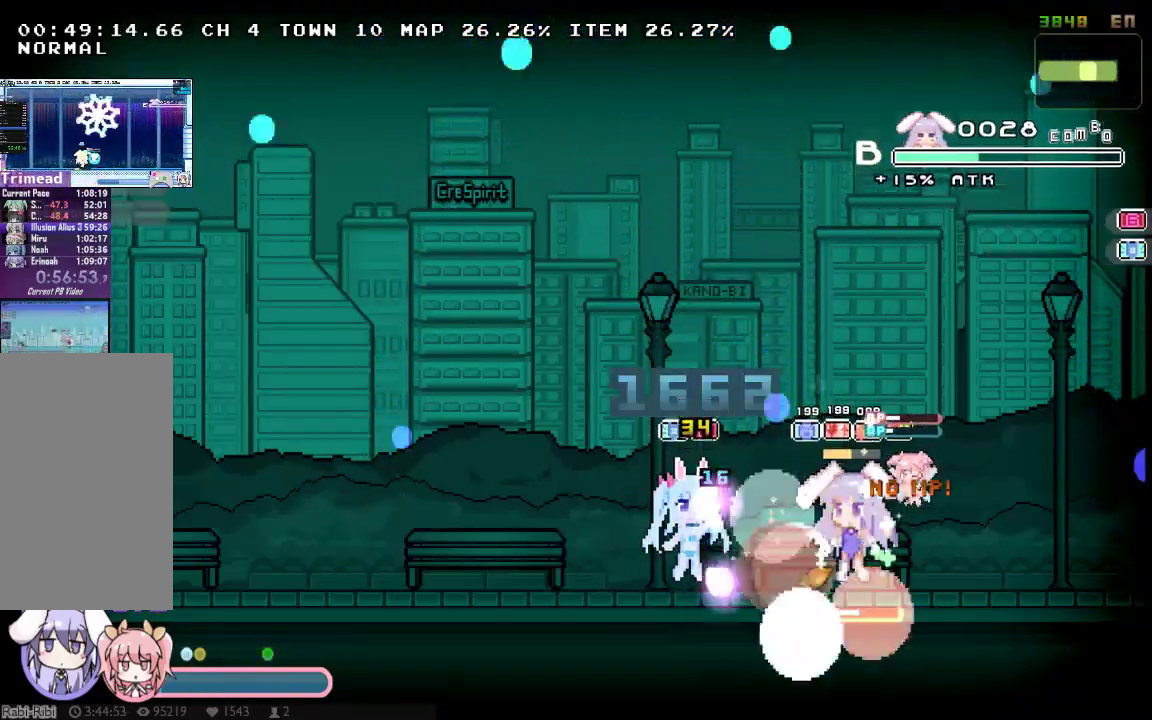
{"buttons": ["X"], "left_stick": "center", "right_stick": "center", "events": [[250, "DPAD_RIGHT", "up"], [300, "R1", "down"], [317, "R1", "up"]]}
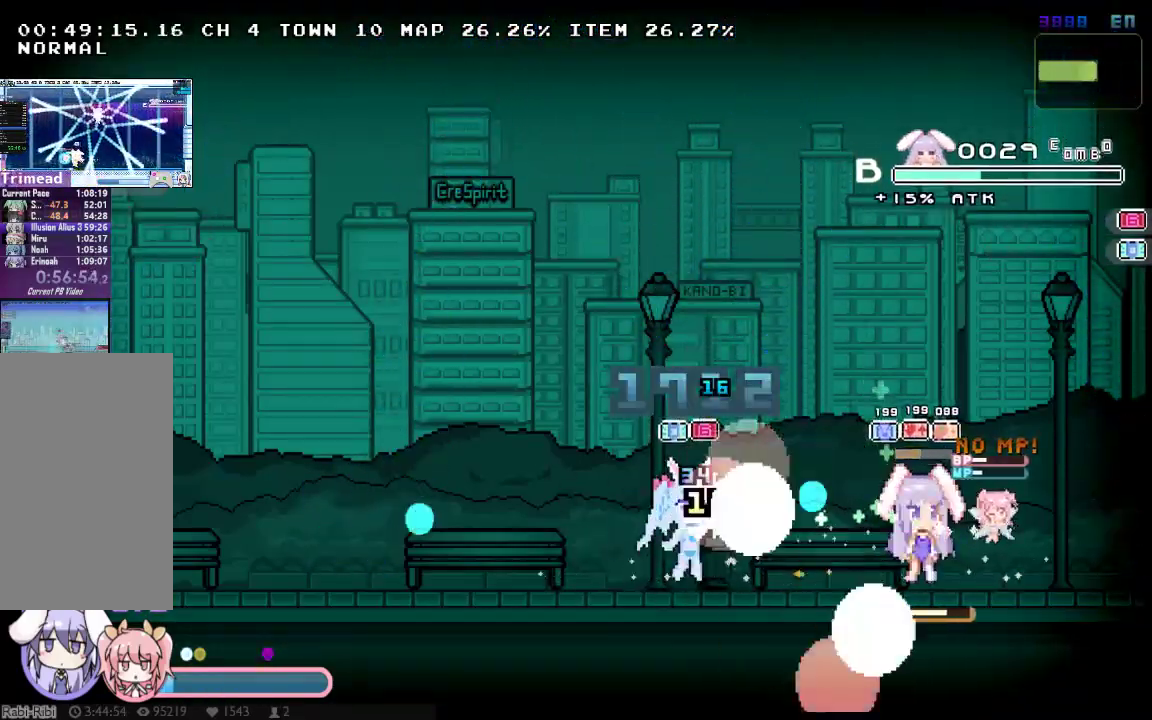
{"buttons": ["X", "DPAD_RIGHT"], "left_stick": "center", "right_stick": "center", "events": [[50, "DPAD_DOWN", "down"], [67, "A", "down"], [167, "Y", "down"], [200, "A", "up"], [300, "DPAD_DOWN", "up"], [300, "Y", "up"], [467, "DPAD_RIGHT", "down"]]}
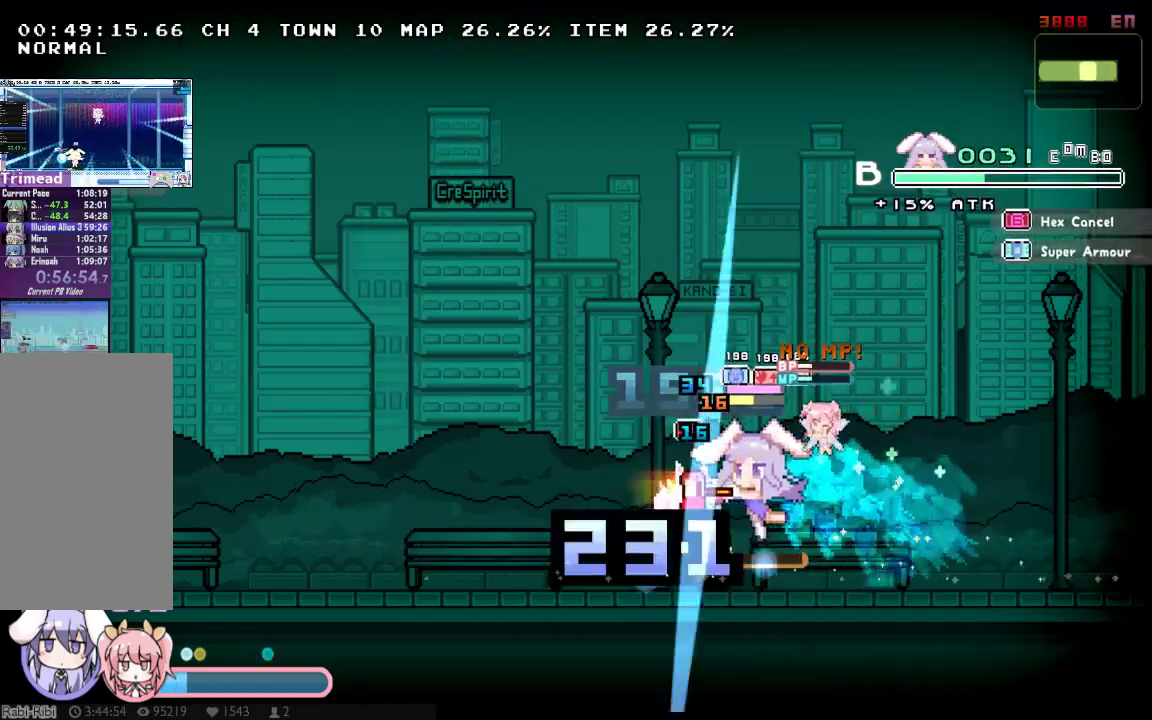
{"buttons": ["X", "DPAD_RIGHT"], "left_stick": "center", "right_stick": "center", "events": []}
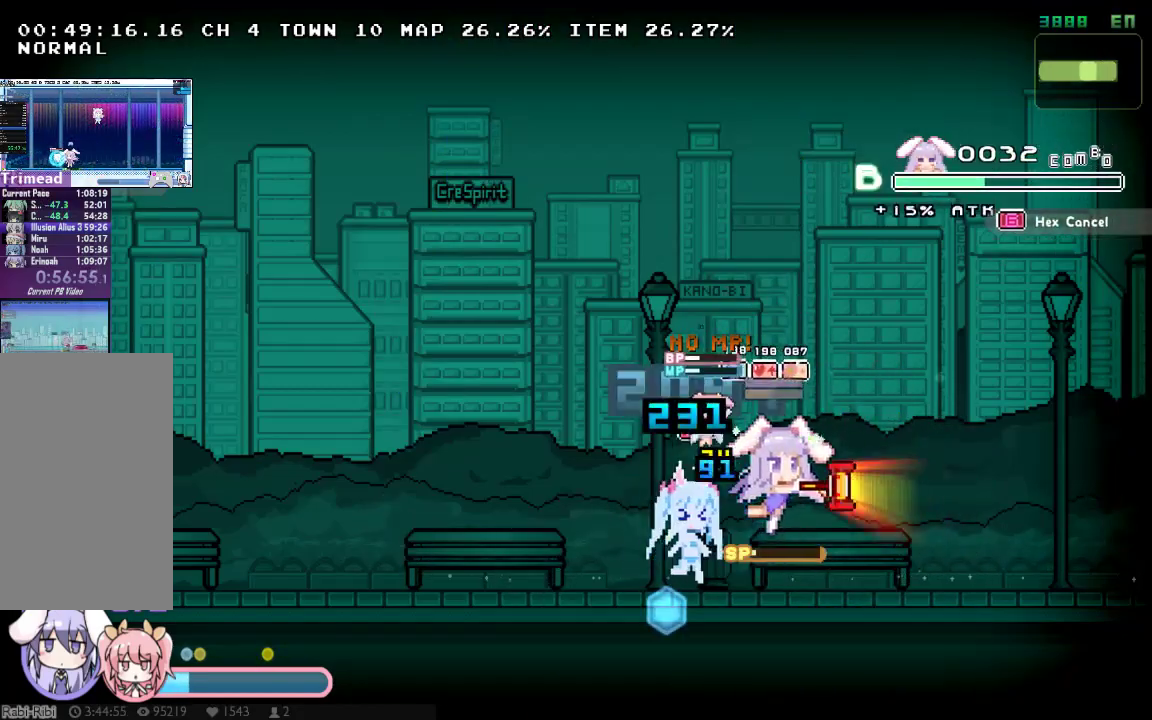
{"buttons": ["X"], "left_stick": "center", "right_stick": "center", "events": [[300, "DPAD_DOWN", "down"], [300, "DPAD_RIGHT", "up"], [333, "DPAD_DOWN", "up"], [367, "DPAD_DOWN", "down"], [450, "DPAD_DOWN", "up"]]}
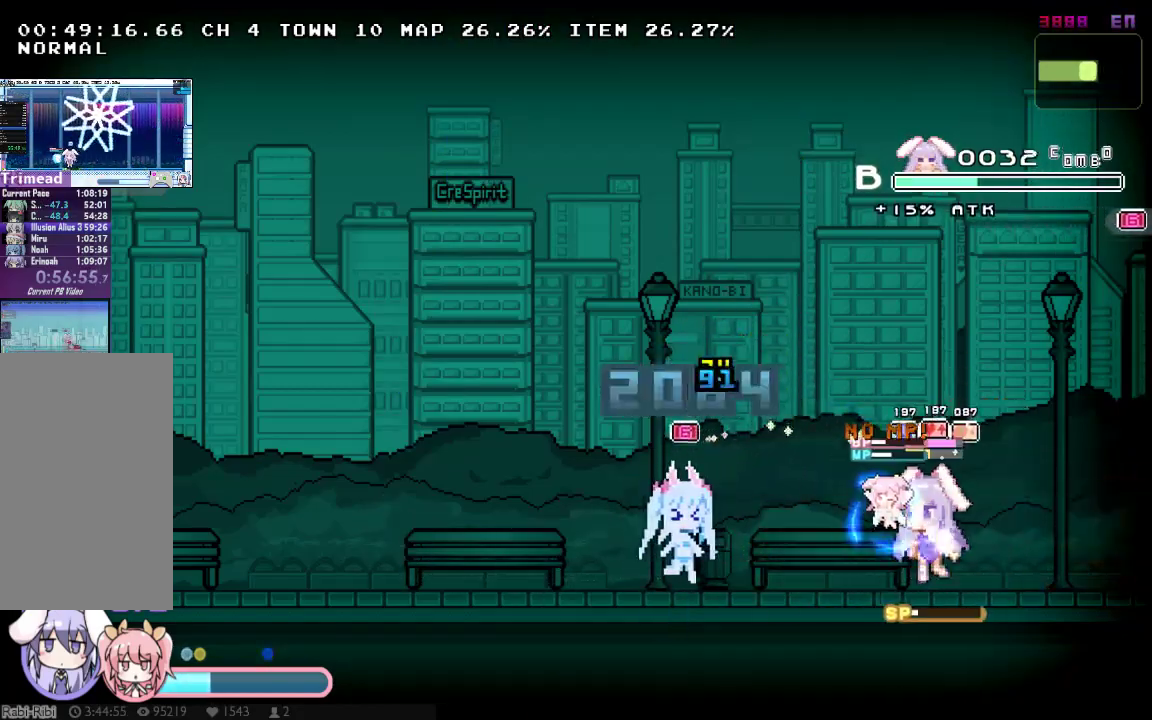
{"buttons": ["X"], "left_stick": "center", "right_stick": "center", "events": [[117, "X", "up"], [217, "X", "down"], [317, "X", "up"], [333, "X", "down"], [433, "X", "up"], [500, "X", "down"]]}
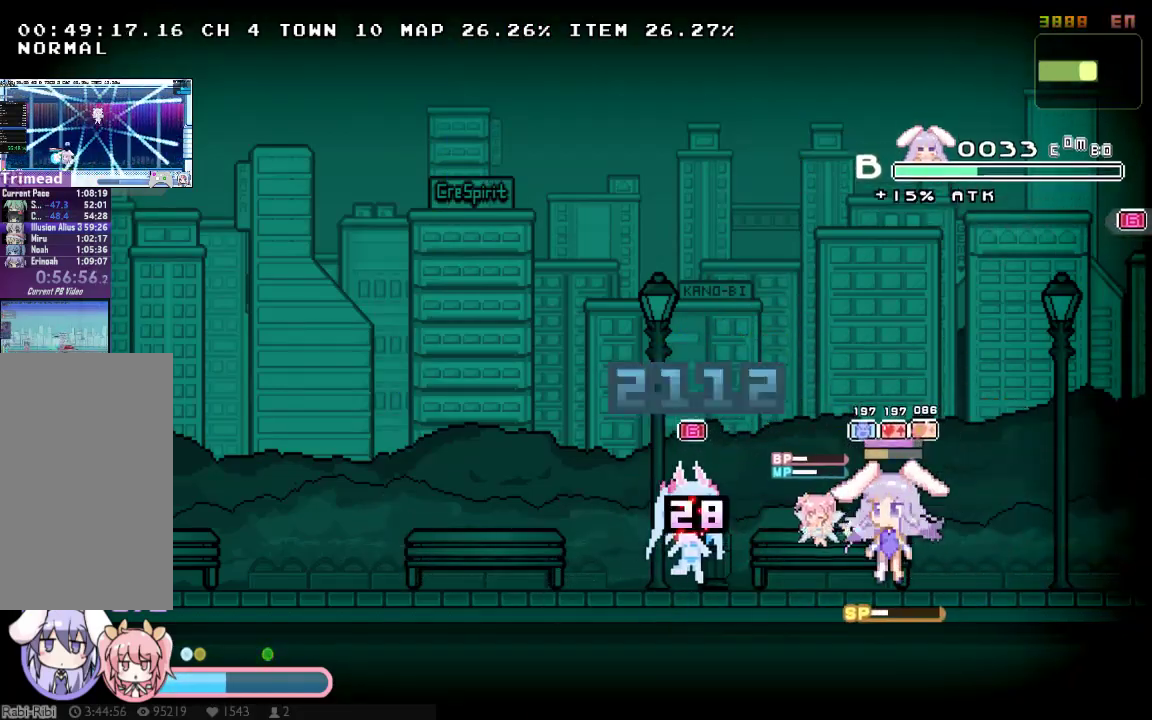
{"buttons": ["Y"], "left_stick": "center", "right_stick": "center", "events": [[67, "X", "up"], [167, "X", "down"], [233, "X", "up"], [250, "X", "down"], [350, "X", "up"], [450, "Y", "down"]]}
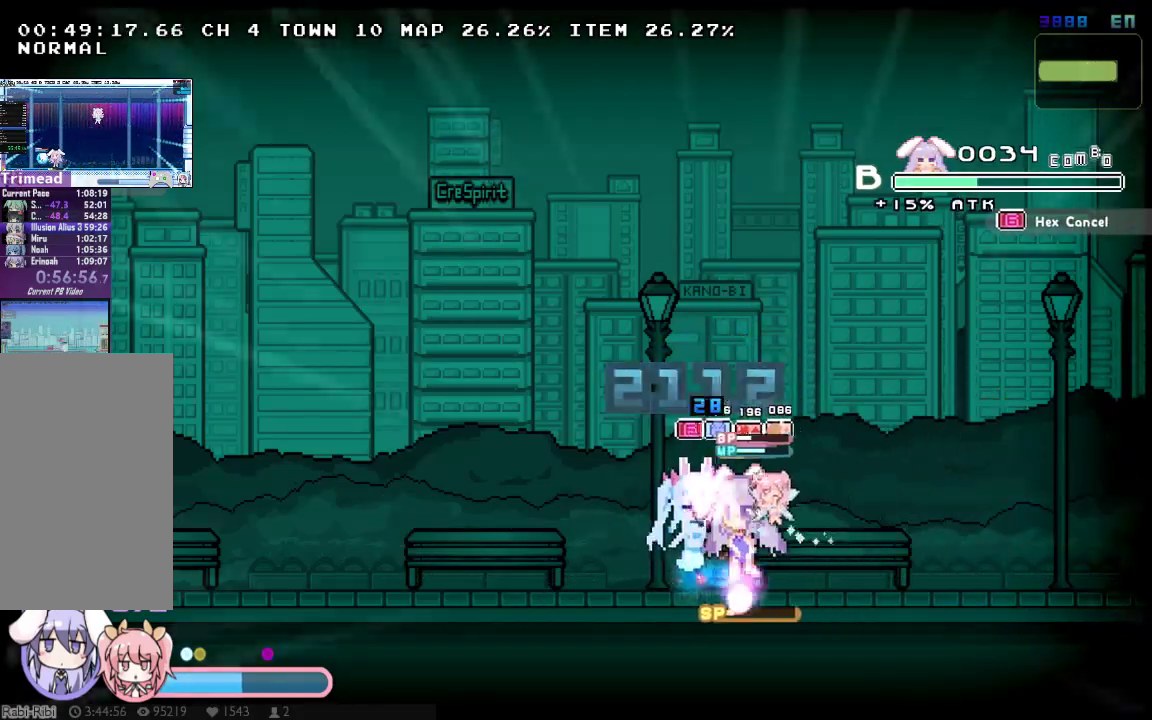
{"buttons": ["X"], "left_stick": "center", "right_stick": "center", "events": [[17, "Y", "up"], [50, "DPAD_RIGHT", "down"], [83, "Y", "down"], [150, "Y", "up"], [200, "X", "down"], [400, "DPAD_DOWN", "down"], [433, "DPAD_DOWN", "up"], [433, "DPAD_RIGHT", "up"]]}
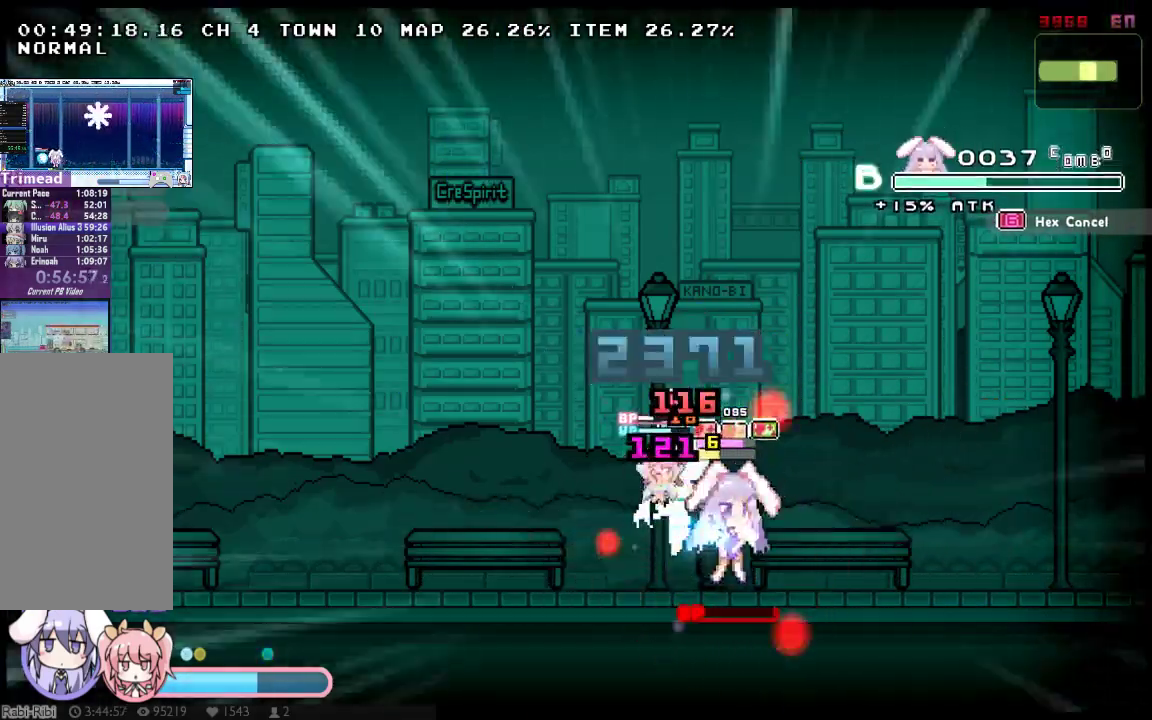
{"buttons": ["X", "DPAD_UP"], "left_stick": "center", "right_stick": "center", "events": [[100, "DPAD_UP", "down"], [150, "A", "down"], [283, "A", "up"], [317, "DPAD_UP", "up"], [350, "A", "down"], [350, "DPAD_DOWN", "down"], [483, "A", "up"], [483, "DPAD_DOWN", "up"], [483, "DPAD_UP", "down"]]}
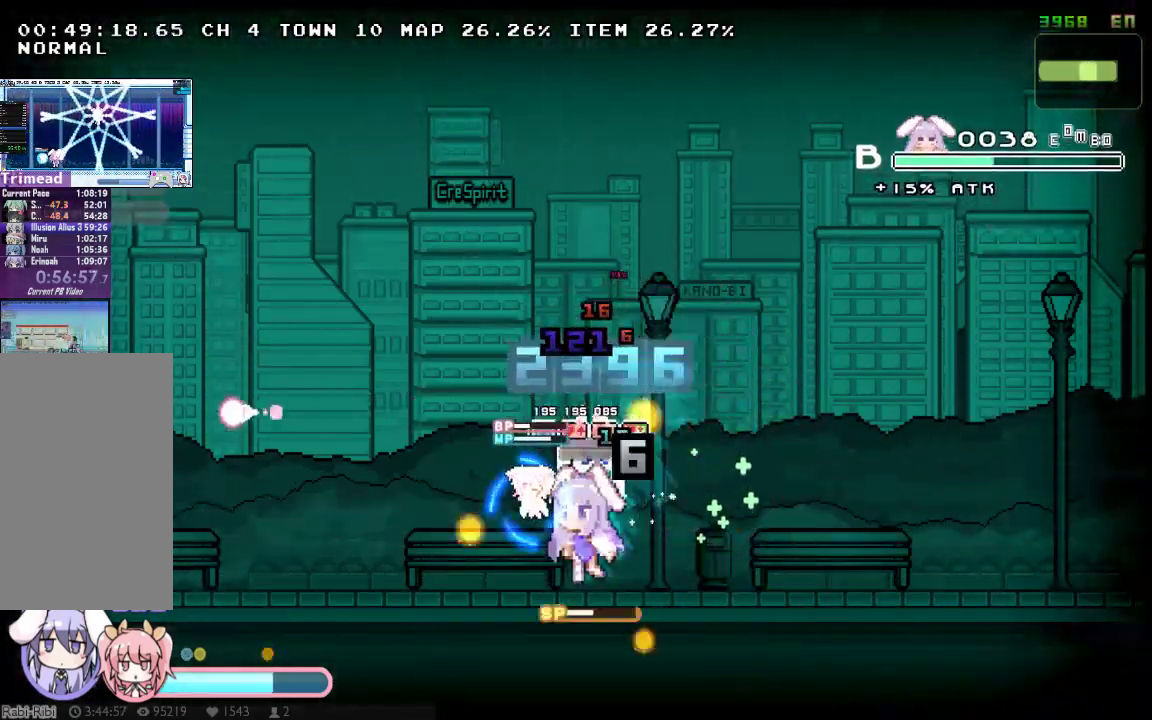
{"buttons": ["X", "DPAD_UP"], "left_stick": "center", "right_stick": "center", "events": [[50, "A", "down"], [133, "A", "up"], [200, "A", "down"], [200, "DPAD_DOWN", "down"], [200, "DPAD_UP", "up"], [300, "A", "up"], [367, "A", "down"], [367, "DPAD_DOWN", "up"], [400, "DPAD_UP", "down"], [500, "A", "up"]]}
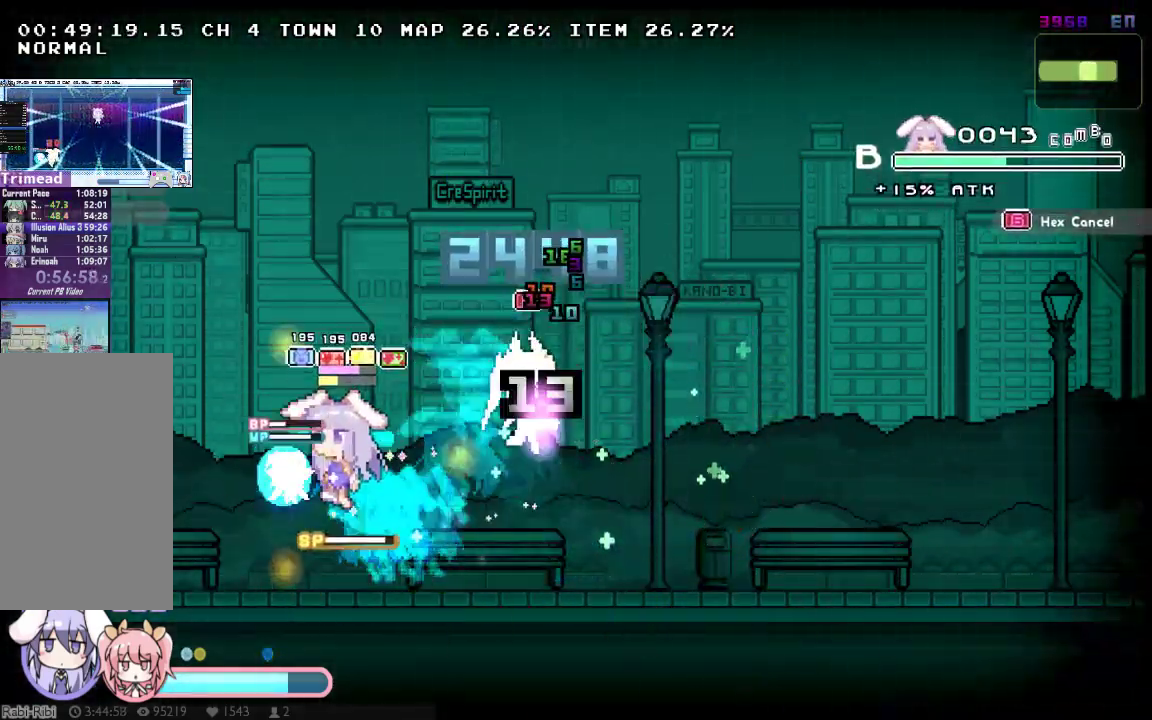
{"buttons": ["DPAD_RIGHT"], "left_stick": "center", "right_stick": "center", "events": [[17, "A", "down"], [17, "DPAD_DOWN", "down"], [17, "DPAD_UP", "up"], [150, "A", "up"], [150, "DPAD_RIGHT", "down"], [183, "DPAD_DOWN", "up"], [467, "X", "up"]]}
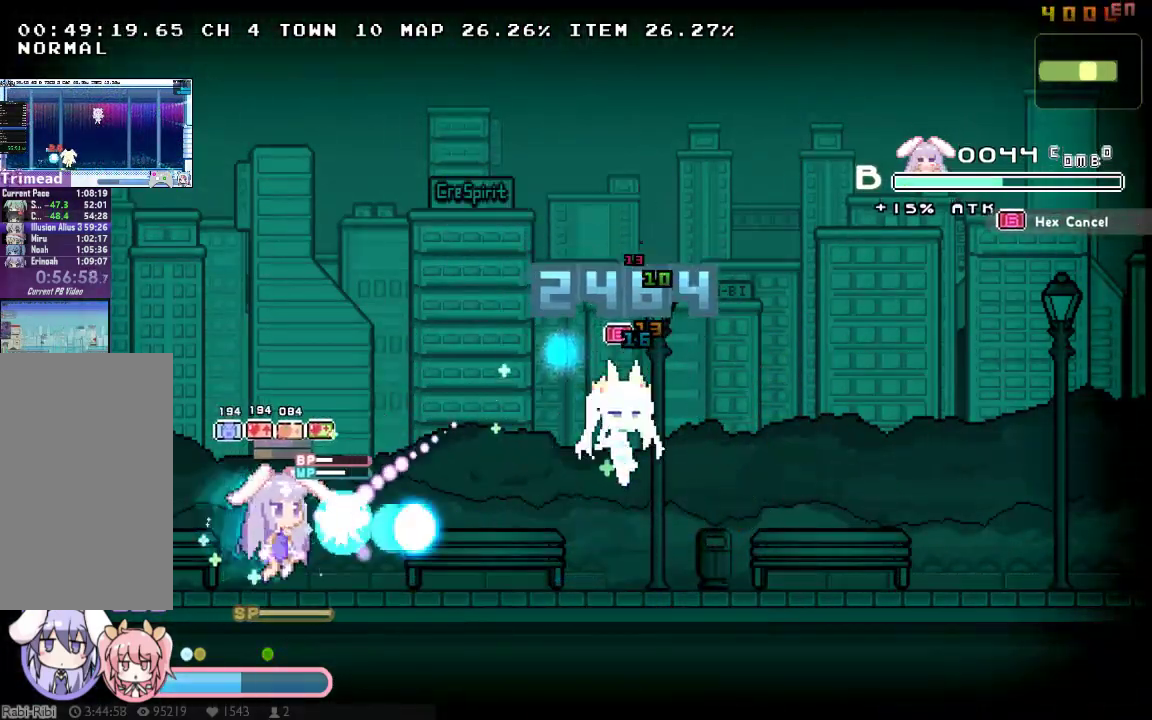
{"buttons": ["X", "DPAD_RIGHT"], "left_stick": "center", "right_stick": "center", "events": [[33, "X", "down"], [133, "X", "up"], [200, "X", "down"], [267, "X", "up"], [300, "DPAD_RIGHT", "up"], [333, "X", "down"], [417, "DPAD_RIGHT", "down"], [417, "X", "up"], [450, "X", "down"]]}
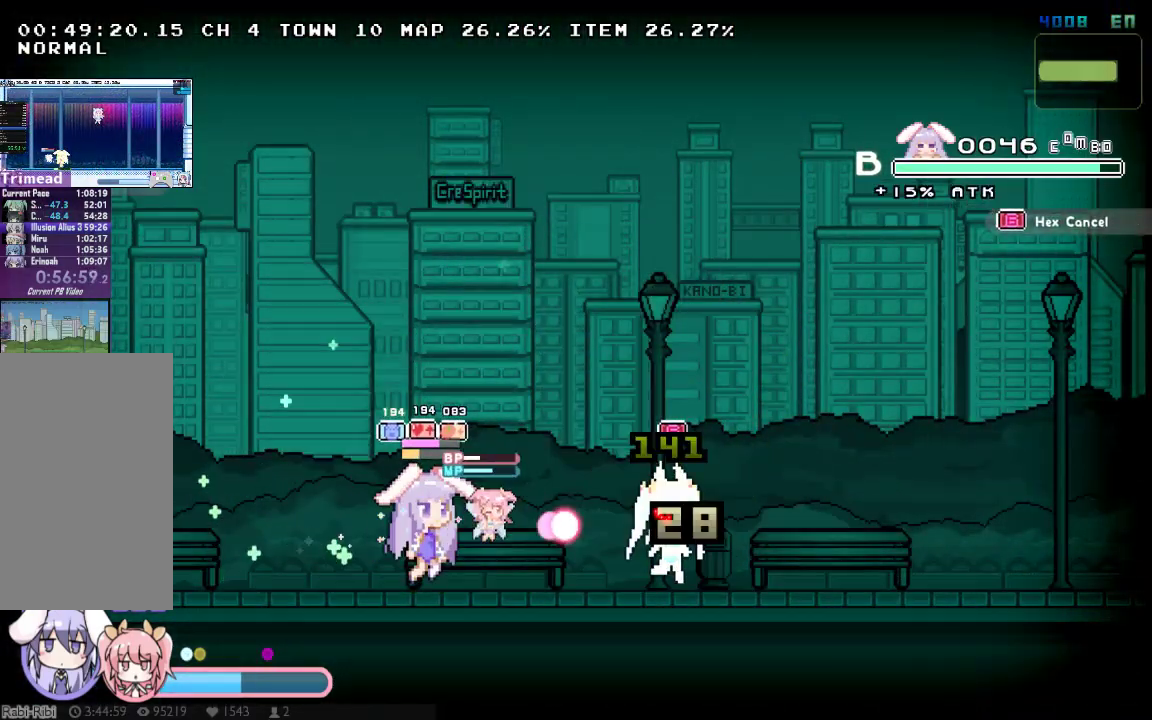
{"buttons": [], "left_stick": "center", "right_stick": "center", "events": [[50, "X", "up"], [117, "X", "down"], [183, "X", "up"], [250, "X", "down"], [333, "X", "up"], [433, "Y", "down"], [500, "DPAD_RIGHT", "up"], [500, "Y", "up"]]}
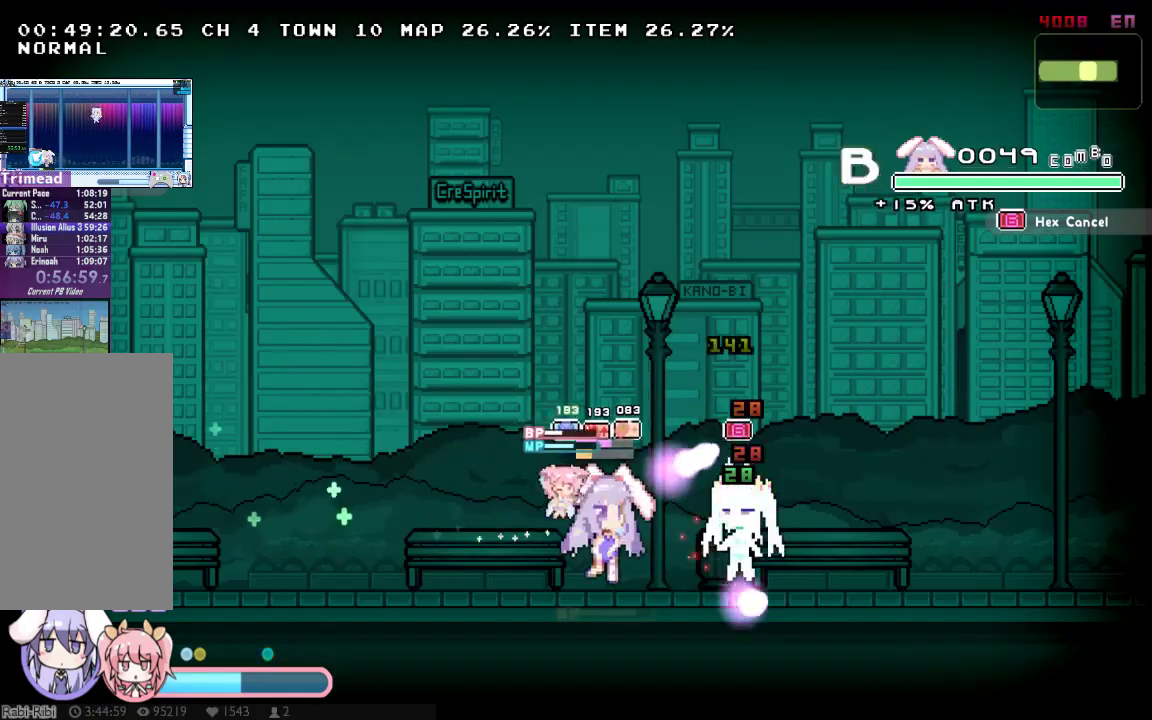
{"buttons": ["DPAD_RIGHT"], "left_stick": "center", "right_stick": "center", "events": [[67, "Y", "down"], [167, "Y", "up"], [200, "Y", "down"], [283, "Y", "up"], [350, "Y", "down"], [450, "Y", "up"], [483, "DPAD_RIGHT", "down"]]}
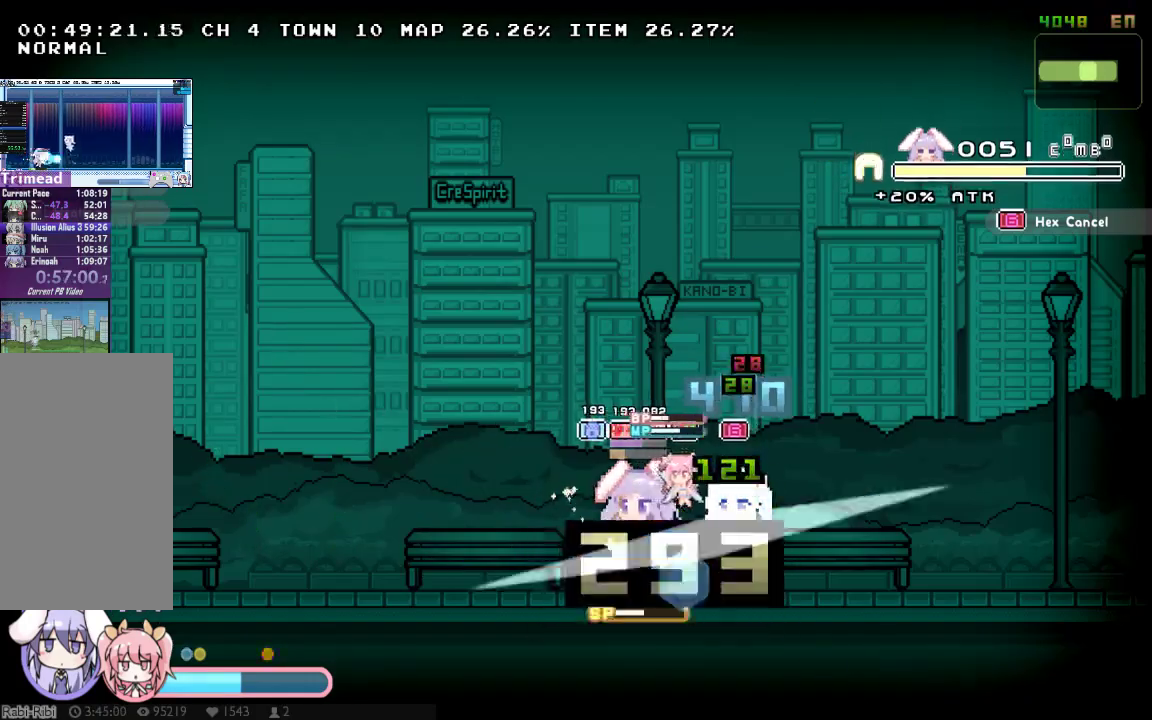
{"buttons": ["X"], "left_stick": "center", "right_stick": "center", "events": [[17, "Y", "down"], [117, "Y", "up"], [150, "X", "down"], [300, "DPAD_RIGHT", "up"]]}
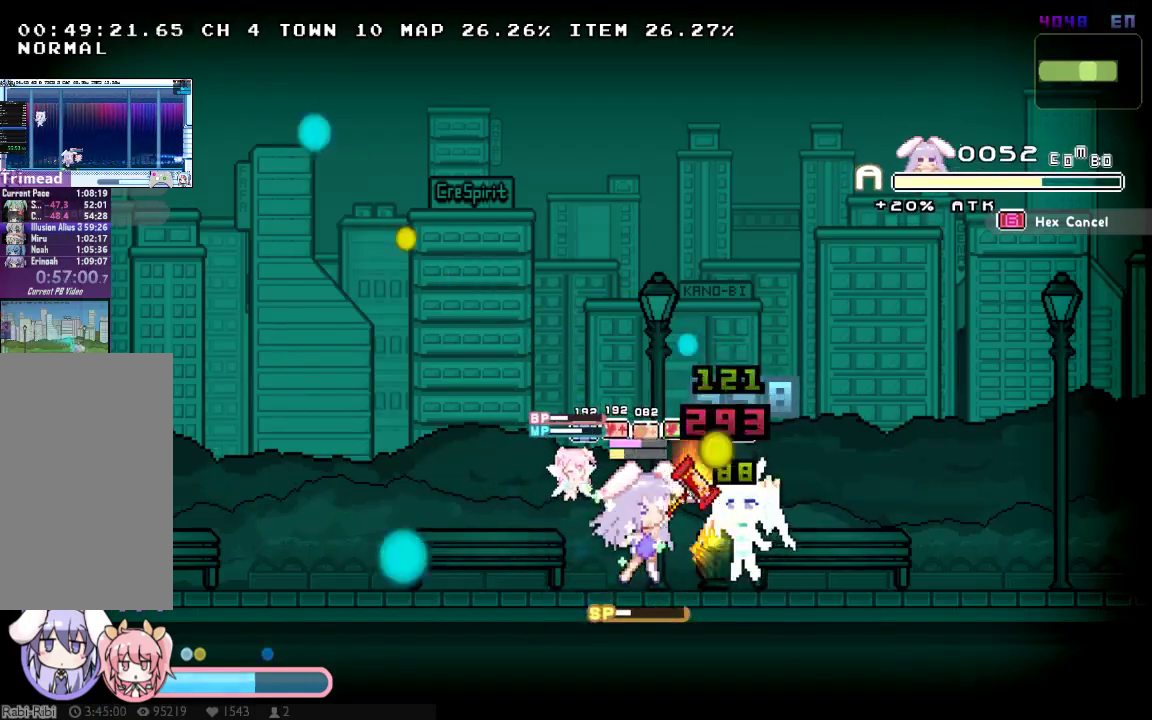
{"buttons": ["X"], "left_stick": "center", "right_stick": "center", "events": []}
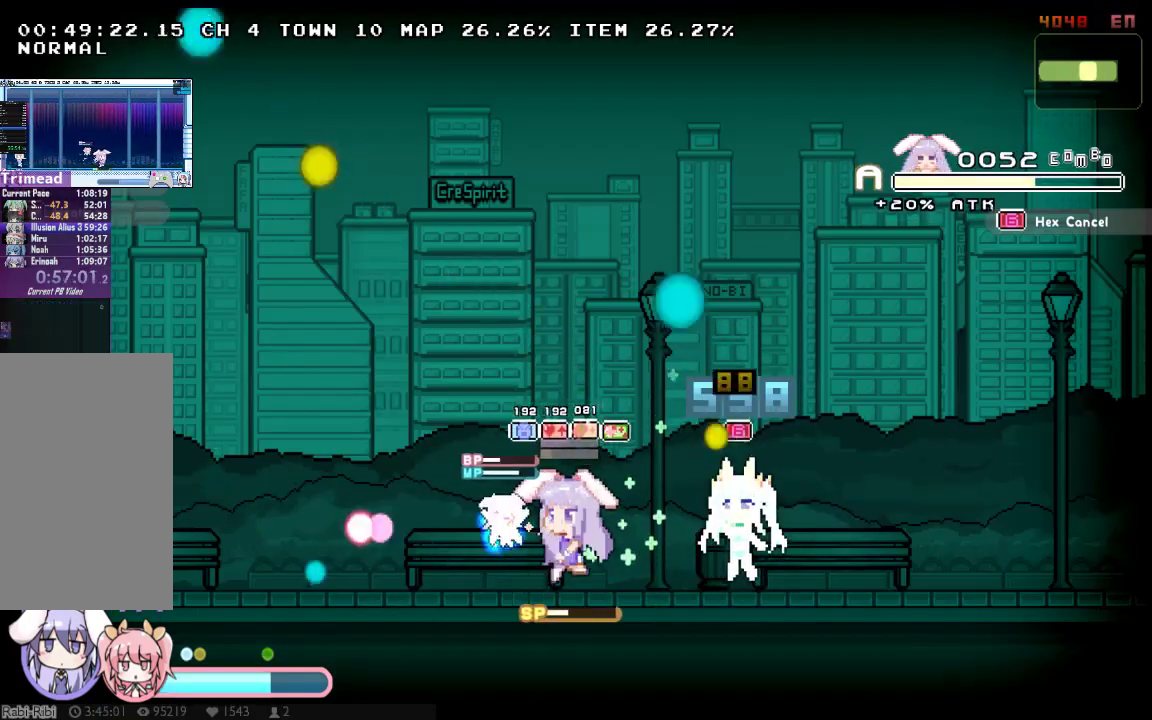
{"buttons": [], "left_stick": "center", "right_stick": "center", "events": [[233, "DPAD_DOWN", "down"], [233, "DPAD_RIGHT", "down"], [267, "DPAD_DOWN", "up"], [333, "DPAD_RIGHT", "up"], [333, "X", "up"], [400, "X", "down"], [483, "X", "up"]]}
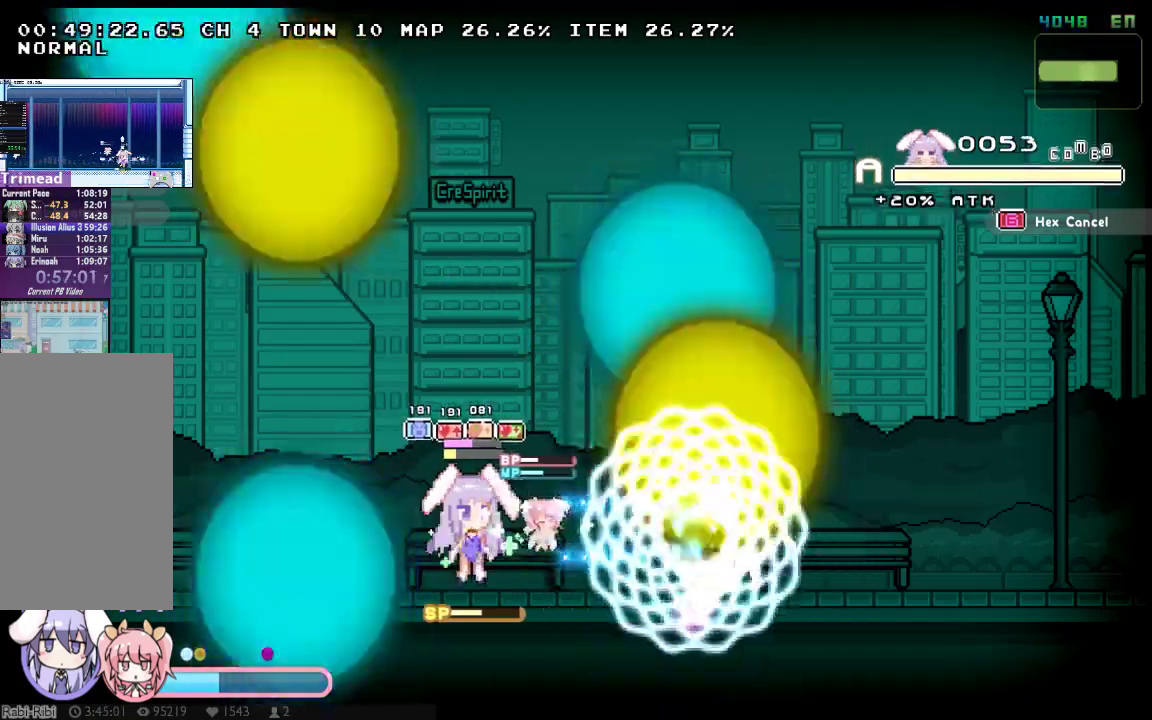
{"buttons": [], "left_stick": "center", "right_stick": "center", "events": [[50, "X", "down"], [150, "X", "up"], [183, "X", "down"], [283, "X", "up"], [317, "X", "down"], [400, "X", "up"]]}
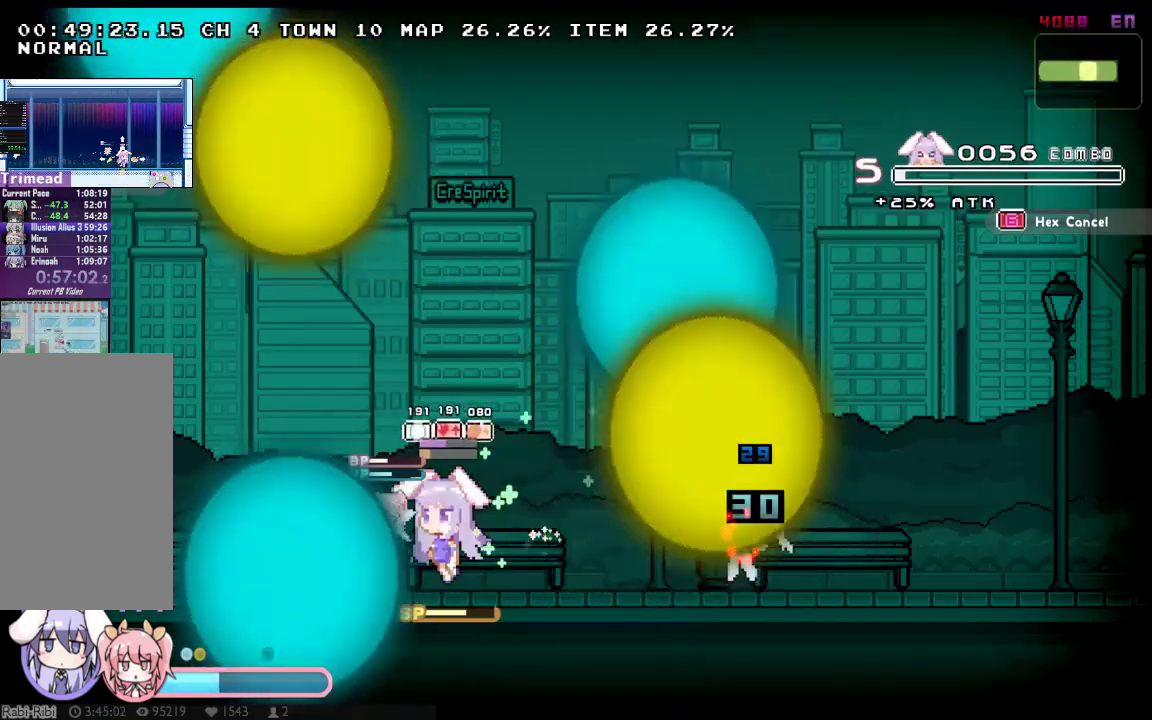
{"buttons": ["X"], "left_stick": "center", "right_stick": "center", "events": [[167, "DPAD_RIGHT", "down"], [267, "DPAD_RIGHT", "up"], [283, "X", "down"], [350, "X", "up"], [450, "X", "down"]]}